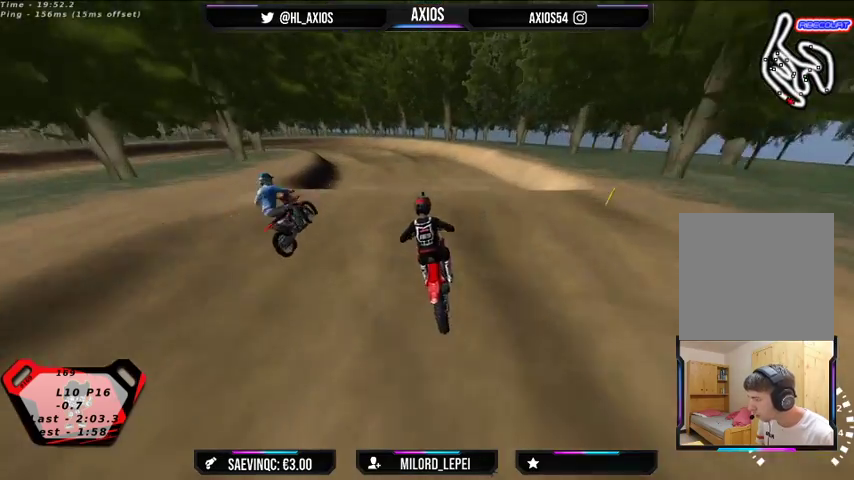
Gameplay with a controller (Xbox layout); each line is a JSON object with the inputs held at the frame after it (dt_ms = milliseconds from this image to that frame). "events" lists button and stick changes between this image and that frame as [ms after this image, input, new state], when the widget could be followed in between.
{"dt_ms": 500, "buttons": [], "left_stick": "center", "right_stick": "center", "events": [[67, "left_stick", "left"], [167, "left_stick", "center"], [367, "R2", "up"]]}
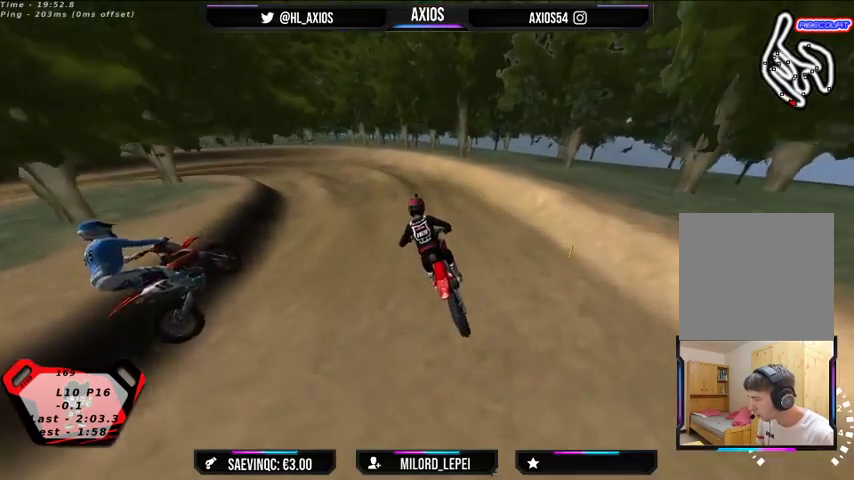
{"dt_ms": 500, "buttons": ["R1", "R2"], "left_stick": "center", "right_stick": "up", "events": [[467, "R1", "down"], [467, "R2", "down"], [500, "right_stick", "up"]]}
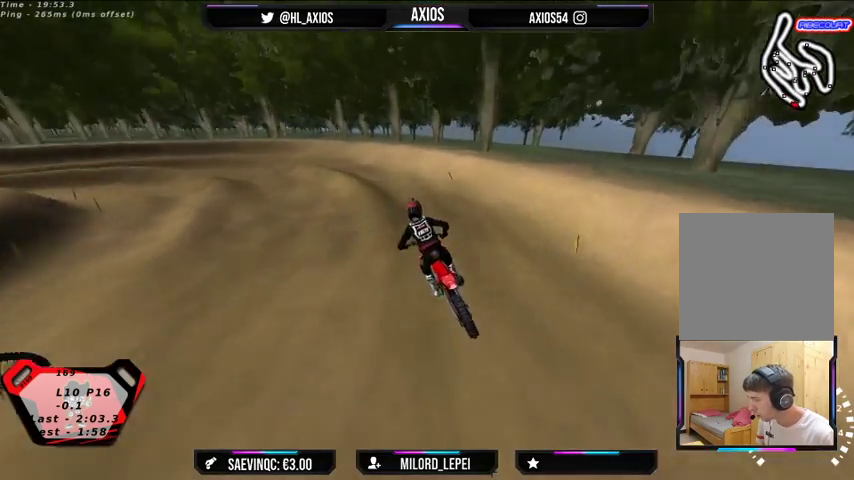
{"dt_ms": 500, "buttons": ["R1"], "left_stick": "left", "right_stick": "up", "events": [[67, "left_stick", "left"], [133, "R2", "up"], [333, "left_stick", "center"], [467, "left_stick", "left"]]}
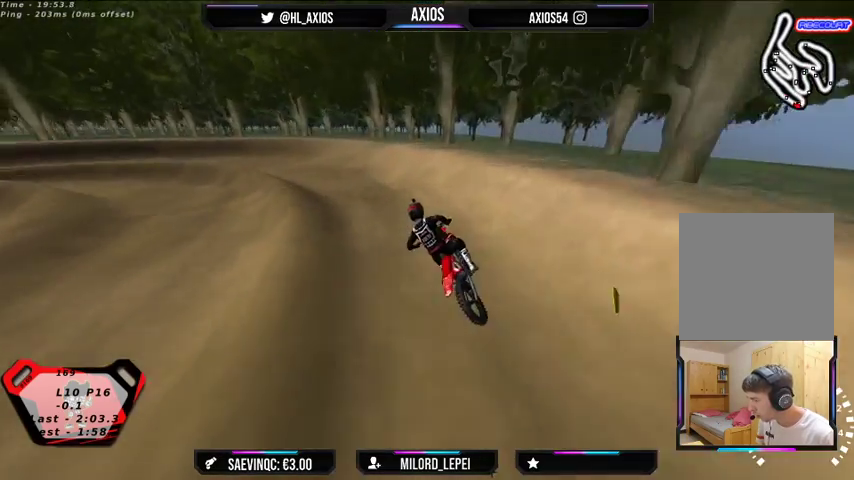
{"dt_ms": 500, "buttons": ["R1", "R2"], "left_stick": "left", "right_stick": "up", "events": [[367, "L2", "down"], [433, "L2", "up"], [500, "R2", "down"]]}
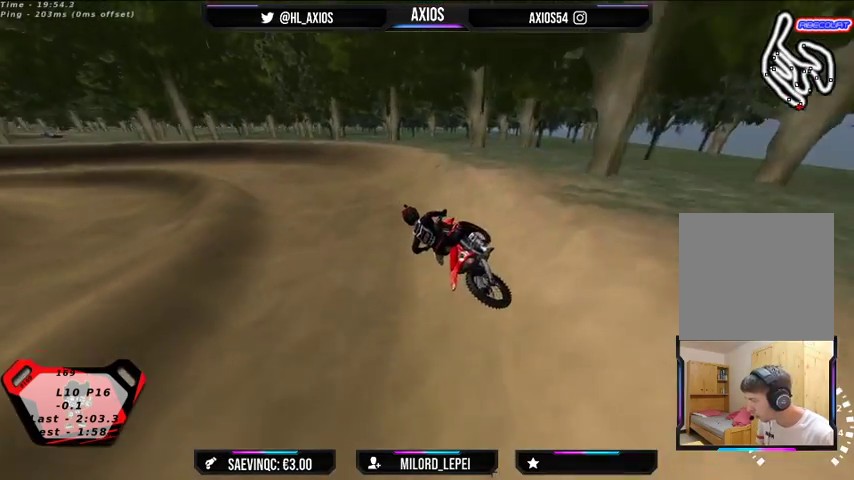
{"dt_ms": 500, "buttons": ["R1", "R2"], "left_stick": "center", "right_stick": "up", "events": [[200, "left_stick", "center"]]}
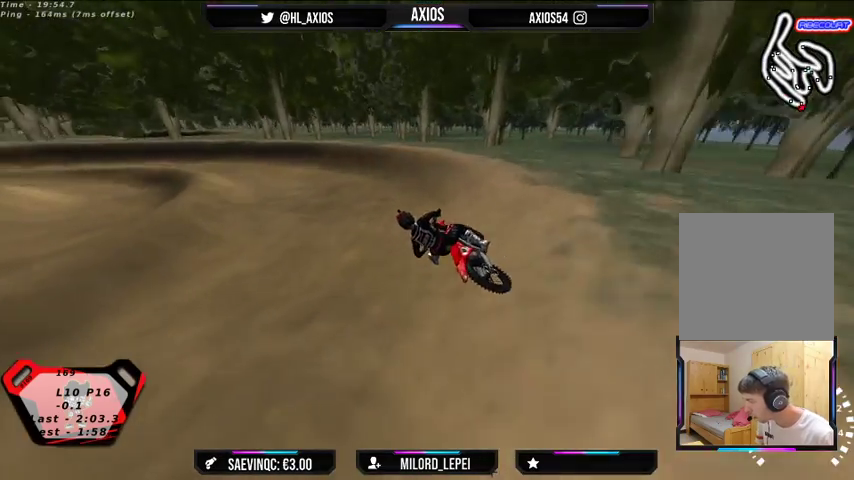
{"dt_ms": 500, "buttons": ["R1", "R2"], "left_stick": "center", "right_stick": "up", "events": [[233, "left_stick", "left"], [367, "left_stick", "center"]]}
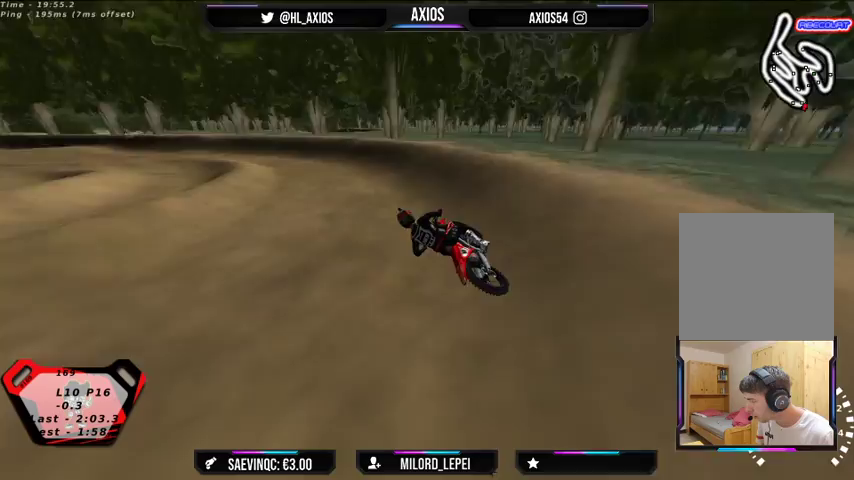
{"dt_ms": 500, "buttons": ["R1", "R2"], "left_stick": "center", "right_stick": "up", "events": [[33, "left_stick", "left"], [233, "left_stick", "center"], [300, "R2", "up"], [433, "R2", "down"]]}
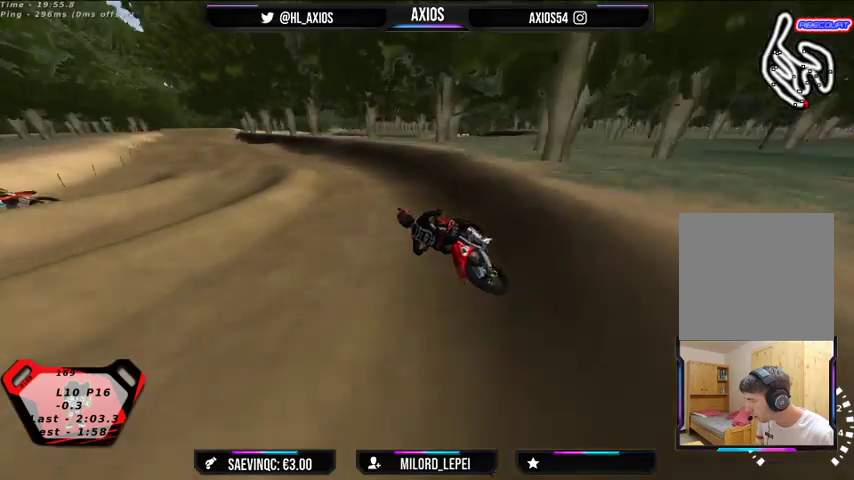
{"dt_ms": 500, "buttons": ["R1", "R2"], "left_stick": "center", "right_stick": "up", "events": [[67, "left_stick", "left"], [133, "R2", "up"], [300, "R2", "down"], [367, "left_stick", "center"]]}
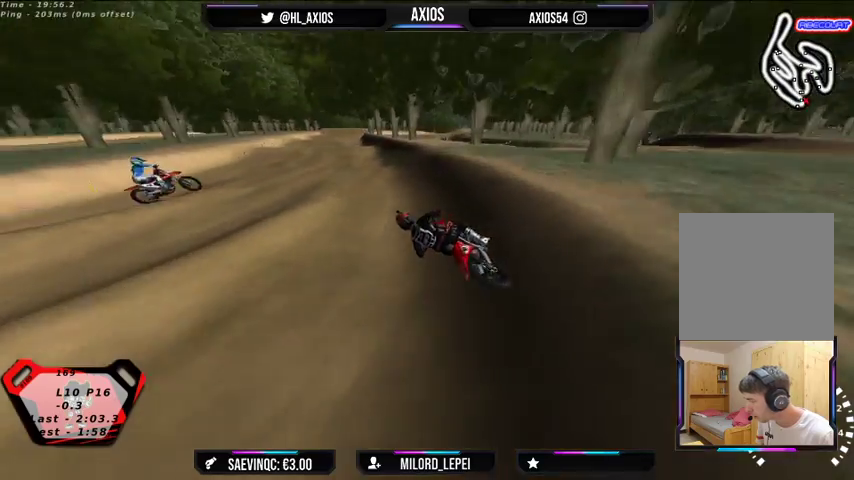
{"dt_ms": 500, "buttons": ["R1", "R2"], "left_stick": "right", "right_stick": "up", "events": [[67, "left_stick", "right"]]}
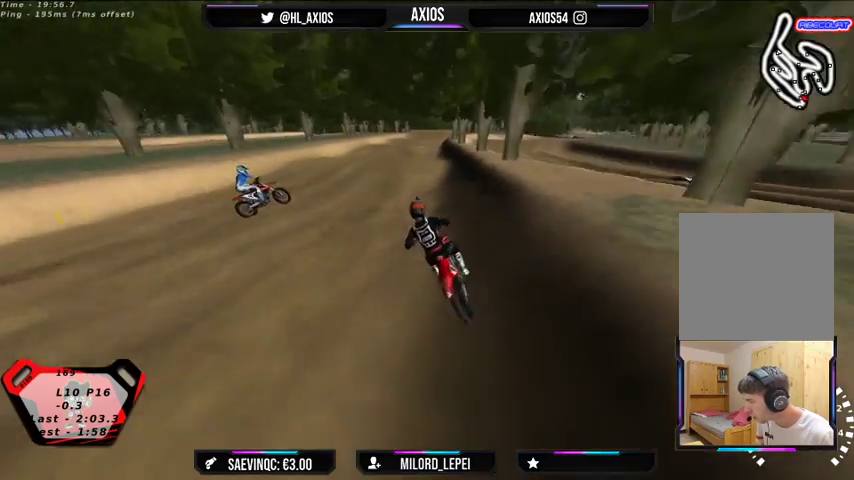
{"dt_ms": 500, "buttons": ["R2"], "left_stick": "right", "right_stick": "center", "events": [[100, "R1", "up"], [233, "right_stick", "center"], [433, "left_stick", "center"], [500, "left_stick", "right"]]}
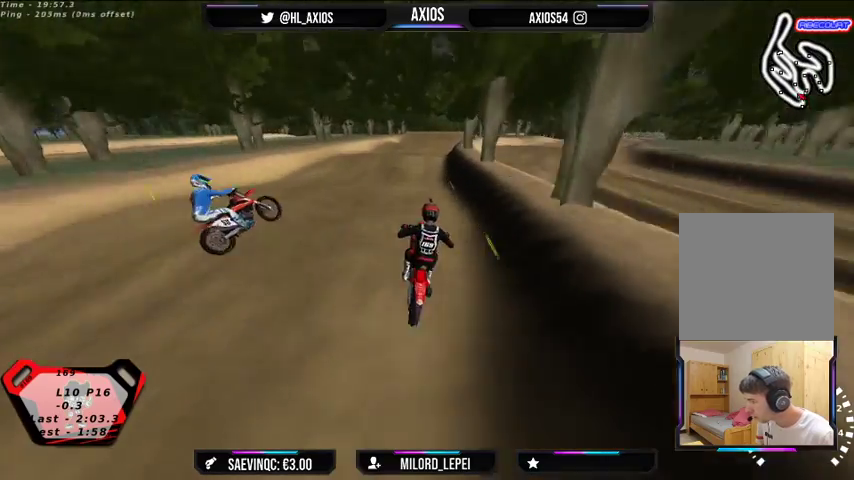
{"dt_ms": 500, "buttons": [], "left_stick": "center", "right_stick": "center", "events": [[100, "left_stick", "center"], [267, "R2", "up"]]}
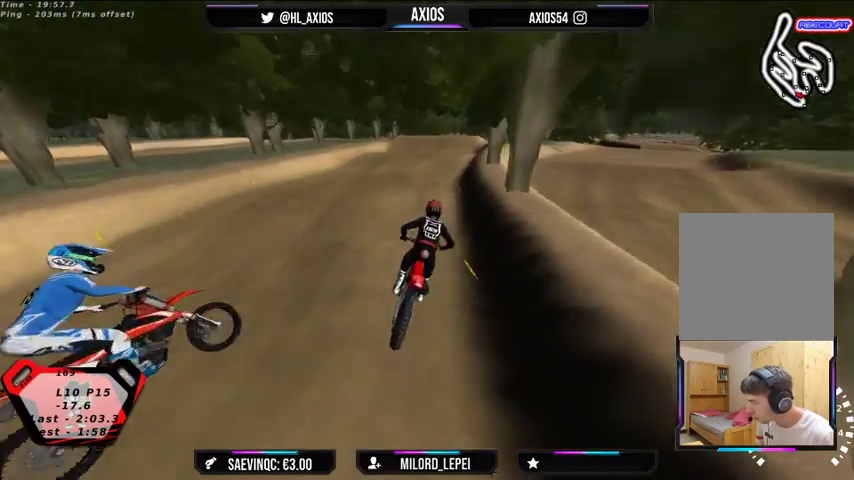
{"dt_ms": 500, "buttons": [], "left_stick": "left", "right_stick": "center", "events": [[67, "R2", "down"], [433, "left_stick", "left"], [467, "R2", "up"]]}
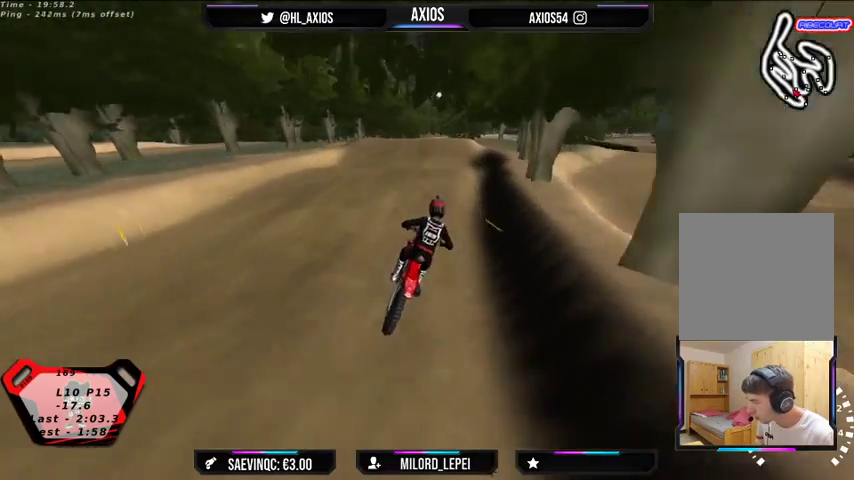
{"dt_ms": 500, "buttons": ["R2"], "left_stick": "center", "right_stick": "center", "events": [[33, "left_stick", "center"], [100, "left_stick", "left"], [167, "R2", "down"], [200, "left_stick", "center"]]}
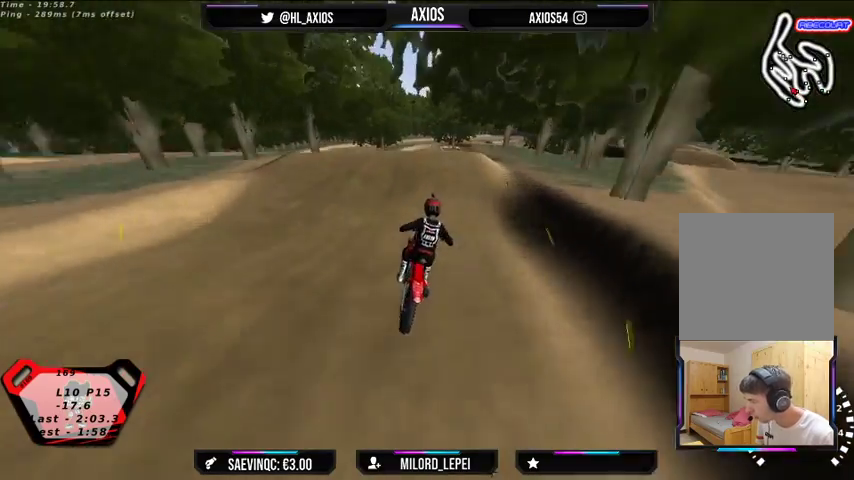
{"dt_ms": 500, "buttons": ["R2"], "left_stick": "left", "right_stick": "center", "events": [[67, "R2", "up"], [67, "left_stick", "left"], [300, "R2", "down"]]}
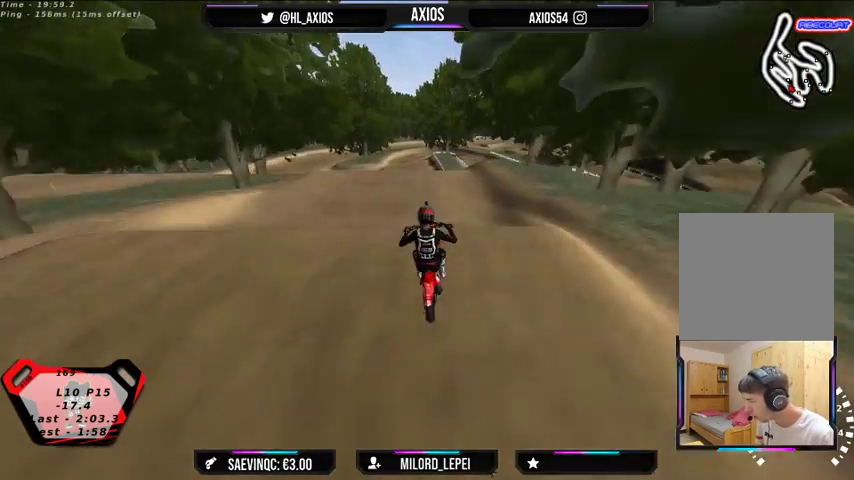
{"dt_ms": 1000, "buttons": [], "left_stick": "center", "right_stick": "center"}
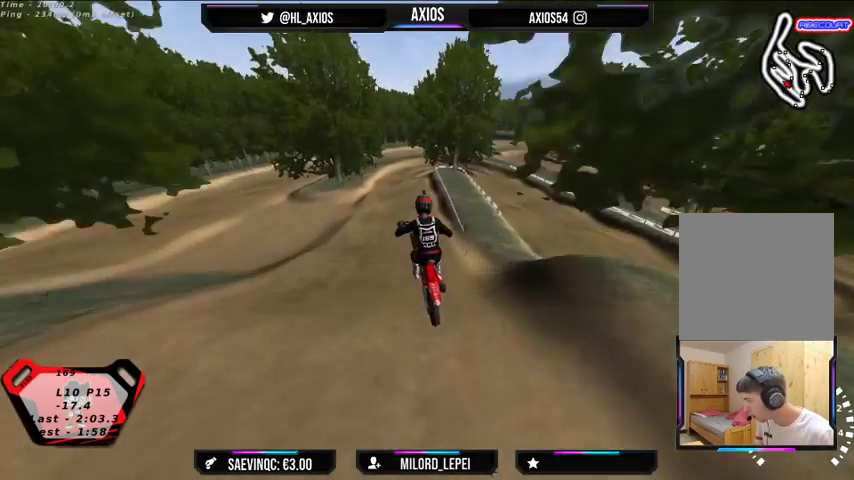
{"dt_ms": 500, "buttons": [], "left_stick": "center", "right_stick": "center", "events": [[33, "left_stick", "left"], [167, "left_stick", "center"]]}
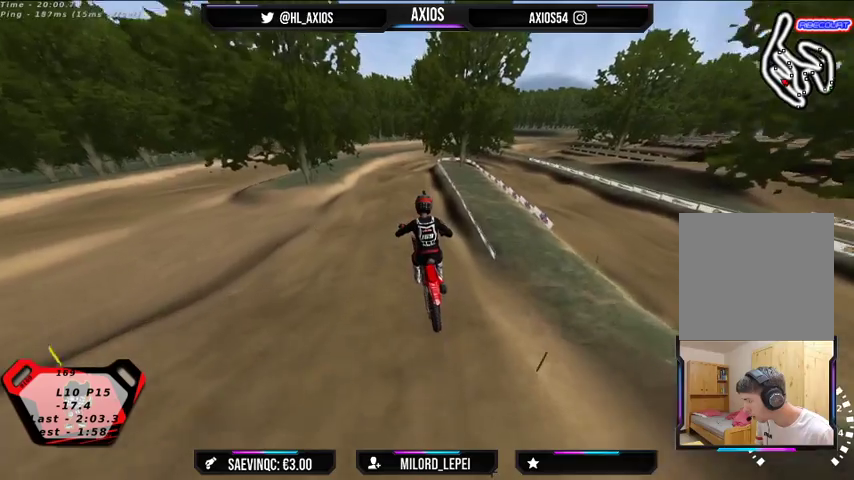
{"dt_ms": 500, "buttons": ["R2"], "left_stick": "center", "right_stick": "down", "events": [[367, "right_stick", "down"], [400, "R2", "down"]]}
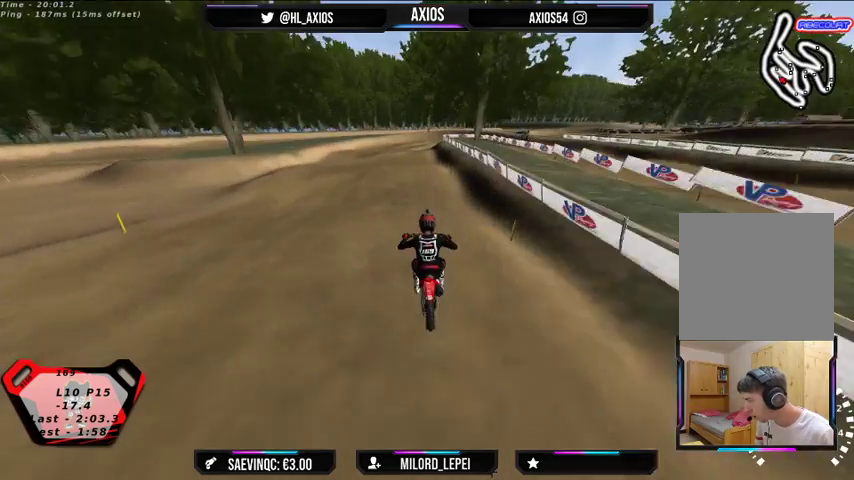
{"dt_ms": 500, "buttons": [], "left_stick": "right", "right_stick": "down", "events": [[233, "R2", "up"], [300, "right_stick", "center"], [500, "left_stick", "right"], [500, "right_stick", "down"]]}
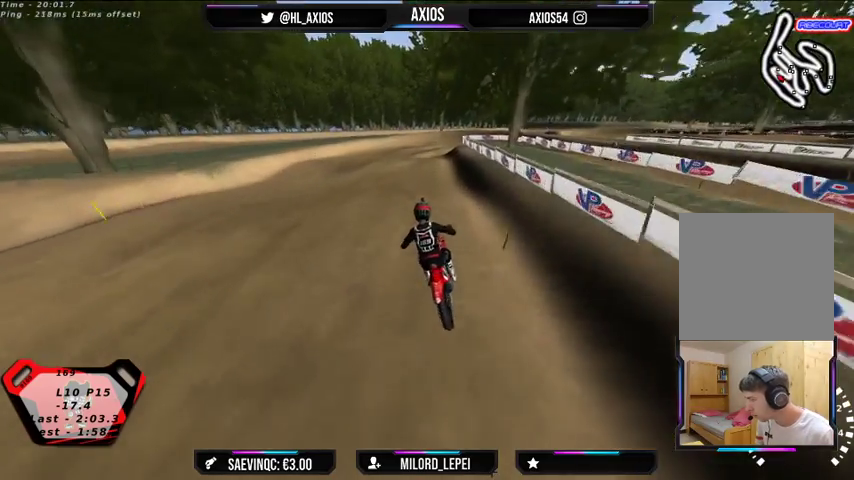
{"dt_ms": 500, "buttons": [], "left_stick": "center", "right_stick": "down", "events": [[67, "L2", "down"], [233, "L2", "up"], [233, "left_stick", "center"], [333, "R2", "down"], [433, "R2", "up"]]}
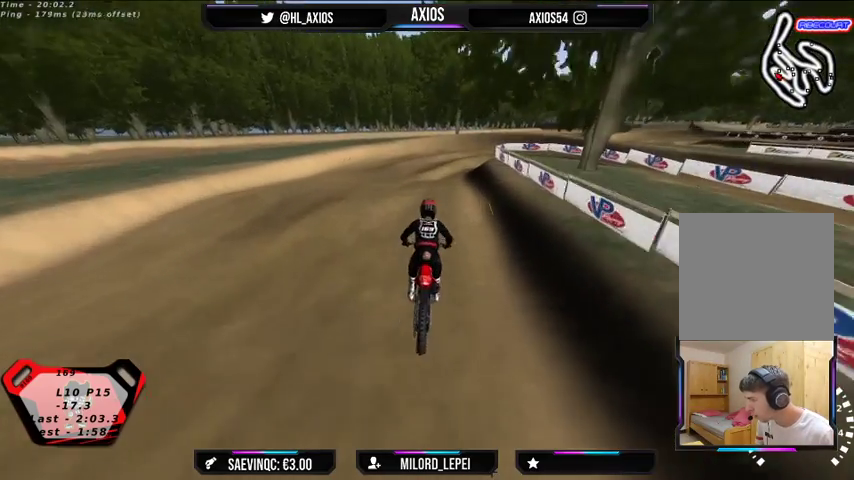
{"dt_ms": 500, "buttons": [], "left_stick": "center", "right_stick": "down", "events": [[33, "left_stick", "right"], [267, "left_stick", "down-right"], [300, "L2", "down"], [500, "L2", "up"], [500, "left_stick", "center"]]}
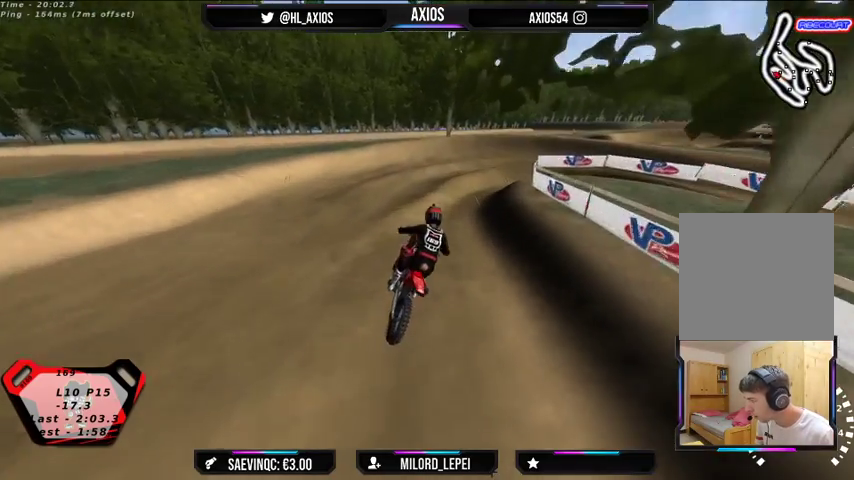
{"dt_ms": 500, "buttons": [], "left_stick": "center", "right_stick": "center", "events": [[100, "L2", "down"], [133, "left_stick", "down-right"], [500, "L2", "up"], [500, "left_stick", "center"], [500, "right_stick", "center"]]}
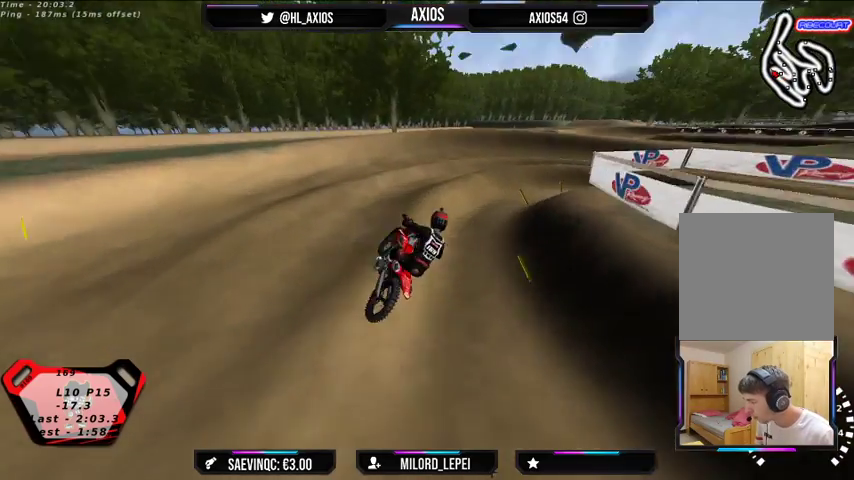
{"dt_ms": 500, "buttons": ["R1"], "left_stick": "left", "right_stick": "center", "events": [[167, "R1", "down"], [167, "left_stick", "left"], [267, "R2", "down"], [467, "R2", "up"]]}
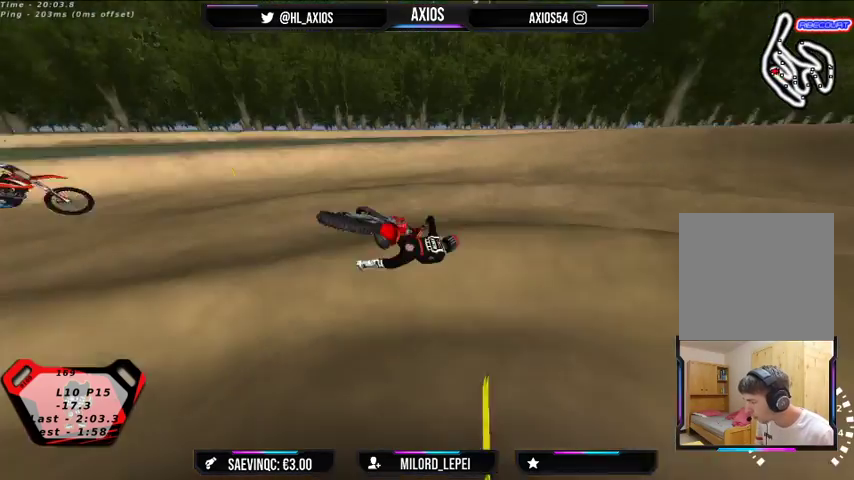
{"dt_ms": 500, "buttons": [], "left_stick": "right", "right_stick": "center", "events": [[67, "left_stick", "center"], [133, "R1", "up"], [233, "left_stick", "right"], [333, "SELECT", "down"], [500, "SELECT", "up"]]}
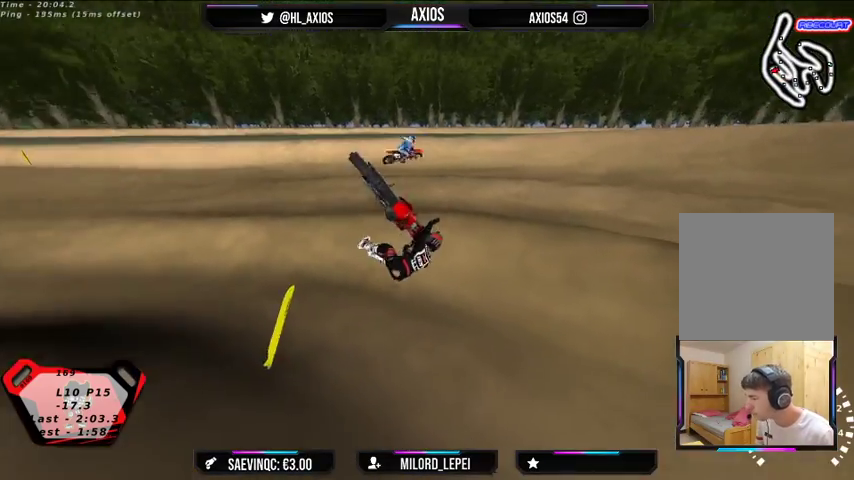
{"dt_ms": 500, "buttons": [], "left_stick": "center", "right_stick": "center", "events": [[300, "left_stick", "center"]]}
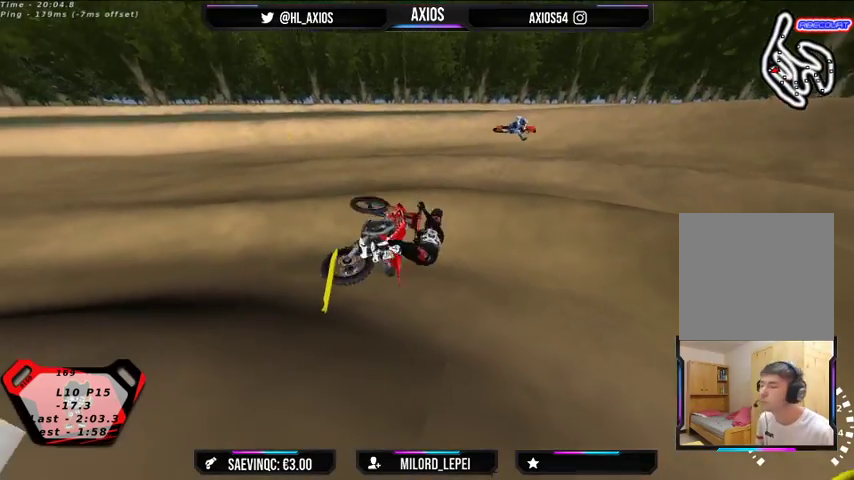
{"dt_ms": 500, "buttons": ["SELECT"], "left_stick": "right", "right_stick": "center", "events": [[33, "left_stick", "right"], [200, "SELECT", "down"]]}
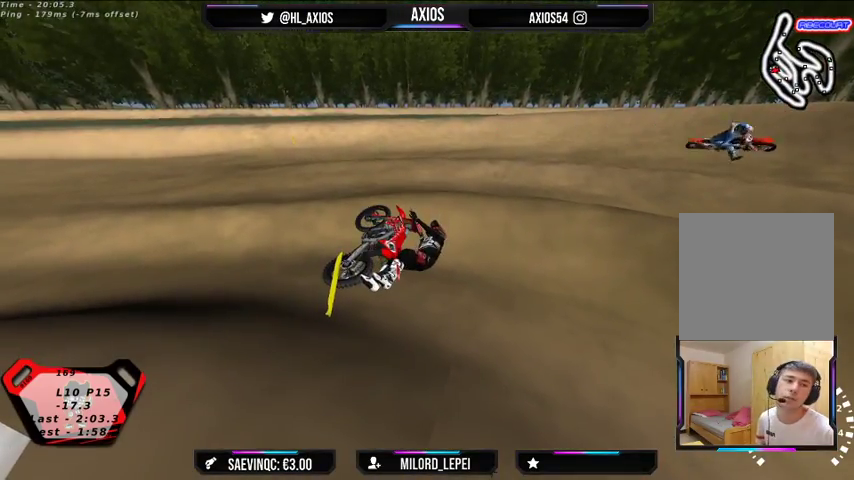
{"dt_ms": 500, "buttons": [], "left_stick": "right", "right_stick": "center", "events": [[133, "SELECT", "up"], [367, "SELECT", "down"], [467, "SELECT", "up"]]}
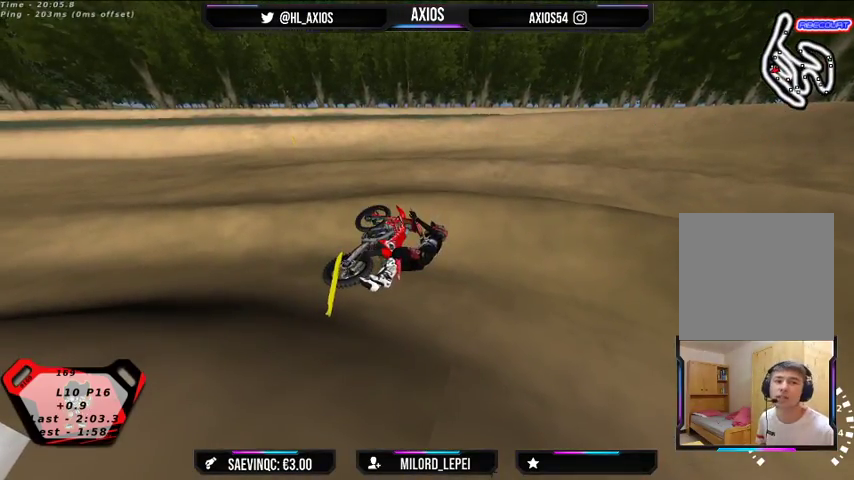
{"dt_ms": 500, "buttons": [], "left_stick": "right", "right_stick": "center", "events": [[233, "SELECT", "down"], [400, "SELECT", "up"]]}
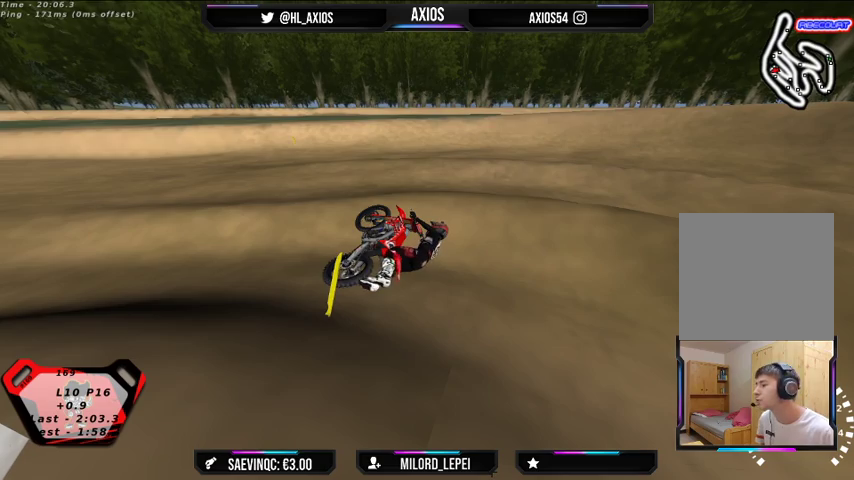
{"dt_ms": 500, "buttons": ["SELECT"], "left_stick": "right", "right_stick": "center", "events": [[367, "SELECT", "down"]]}
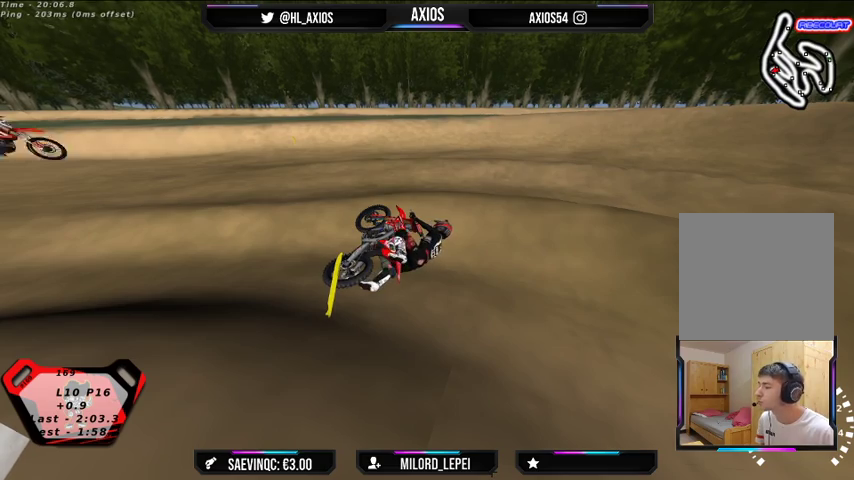
{"dt_ms": 500, "buttons": [], "left_stick": "right", "right_stick": "center", "events": [[33, "SELECT", "up"]]}
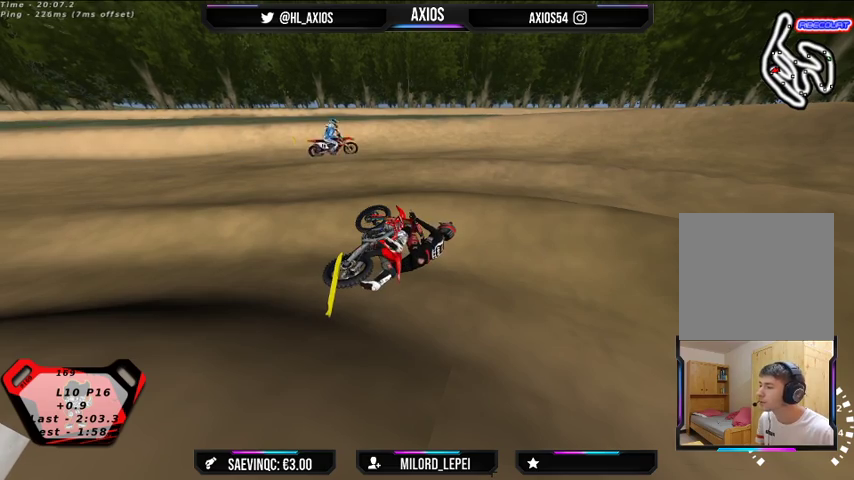
{"dt_ms": 500, "buttons": ["SELECT"], "left_stick": "right", "right_stick": "center", "events": [[67, "SELECT", "down"]]}